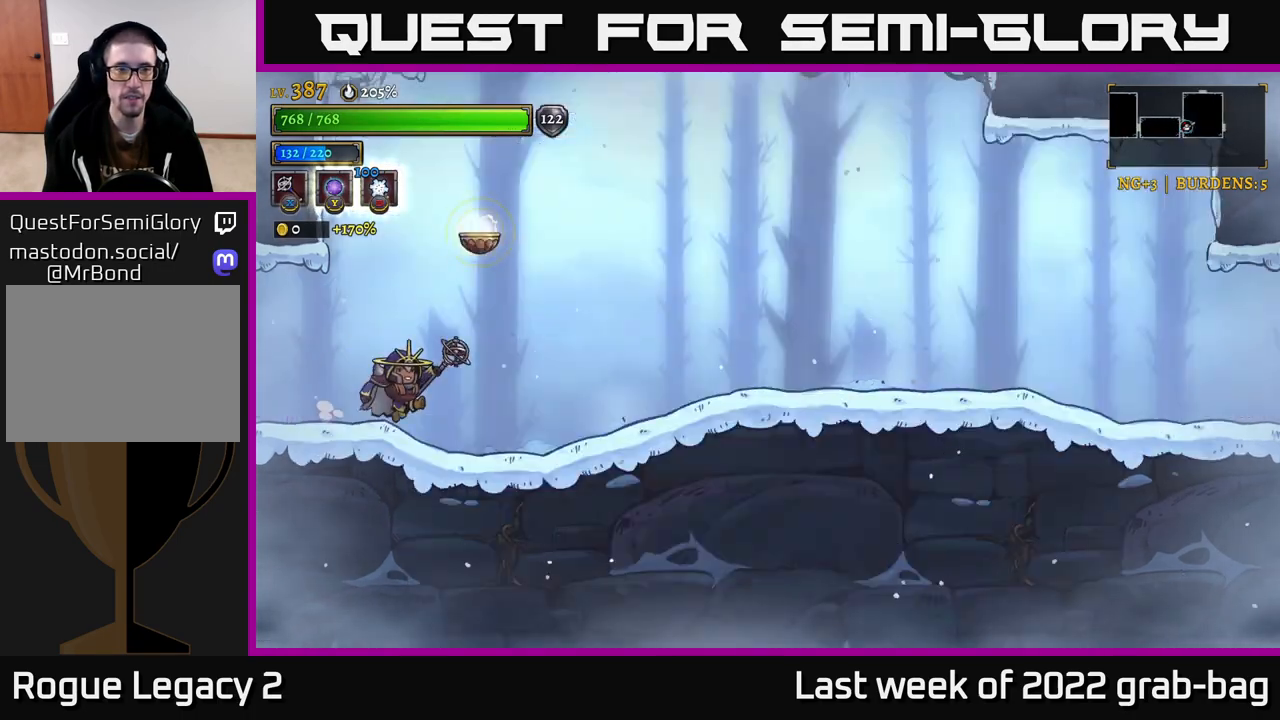
Gameplay with a controller (Xbox layout); each line is a JSON object with the inputs held at the frame after it. "events" lists button and stick changes between this image and that frame as [ms after this image, input, new state], when the widget could be followed in between.
{"buttons": [], "left_stick": "right", "right_stick": "center", "events": [[67, "R2", "down"], [483, "R2", "up"]]}
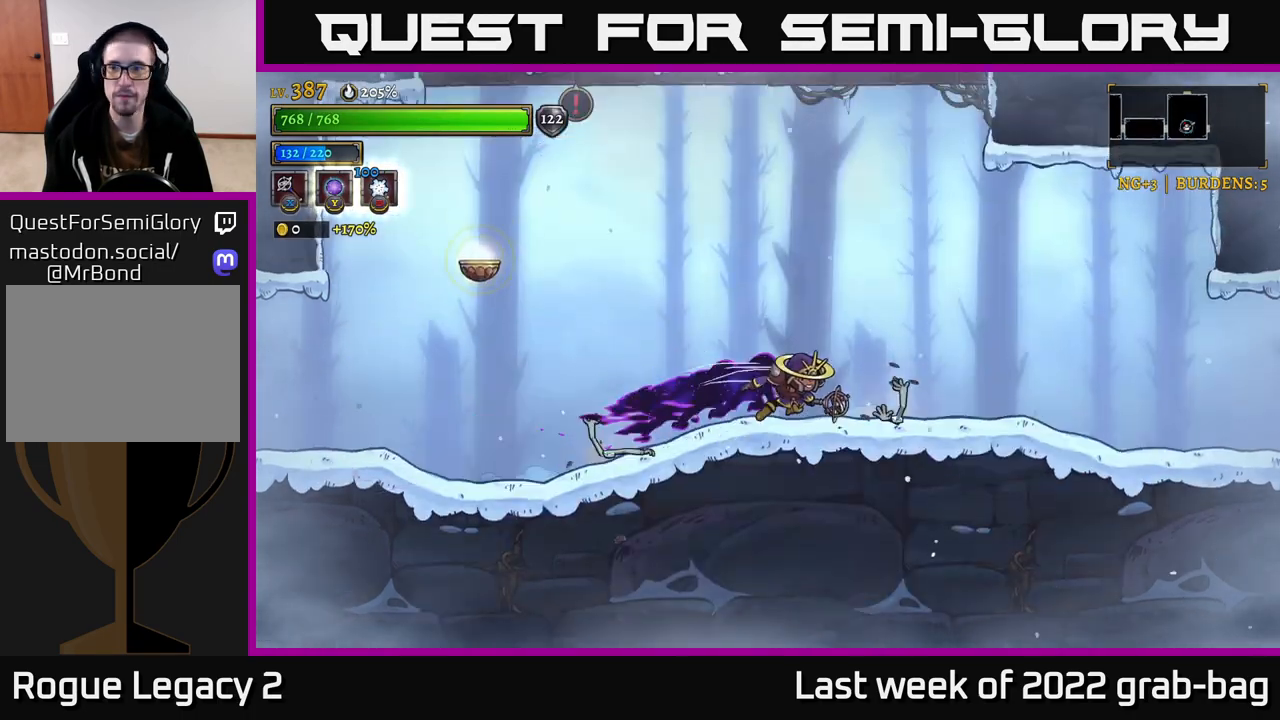
{"buttons": ["R2"], "left_stick": "right", "right_stick": "center", "events": [[100, "R2", "down"]]}
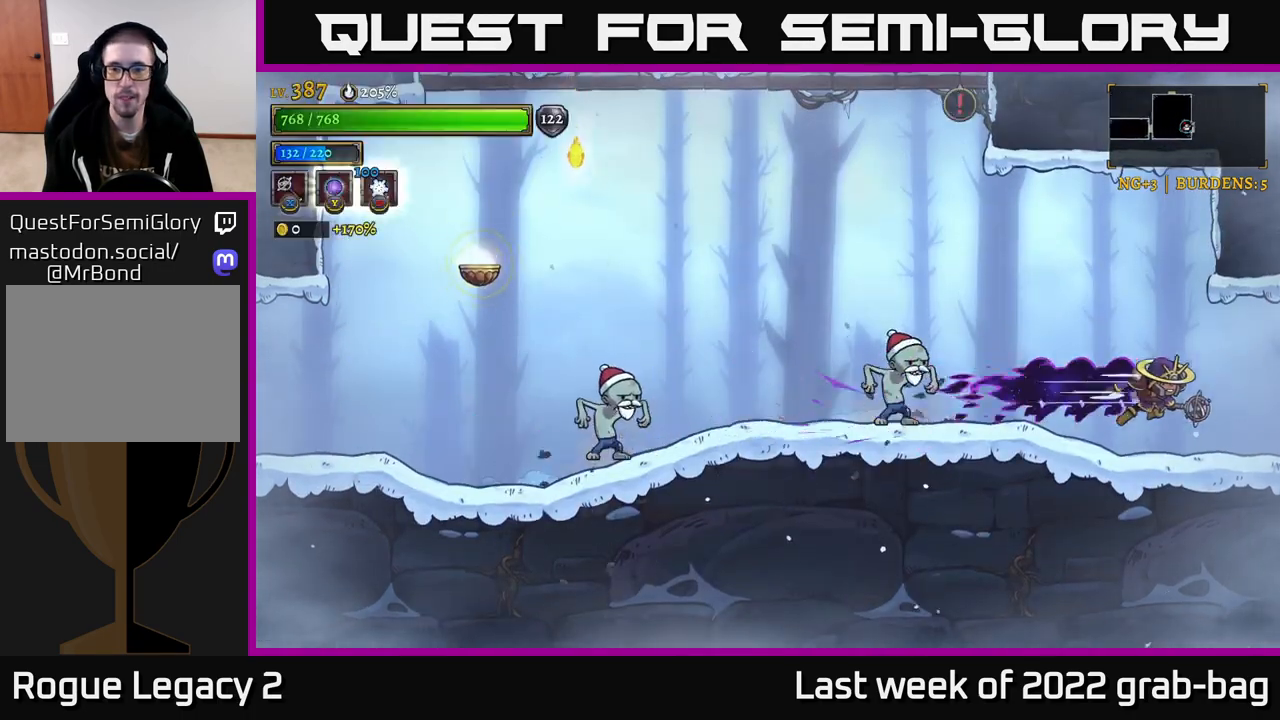
{"buttons": [], "left_stick": "right", "right_stick": "center", "events": [[200, "R2", "up"]]}
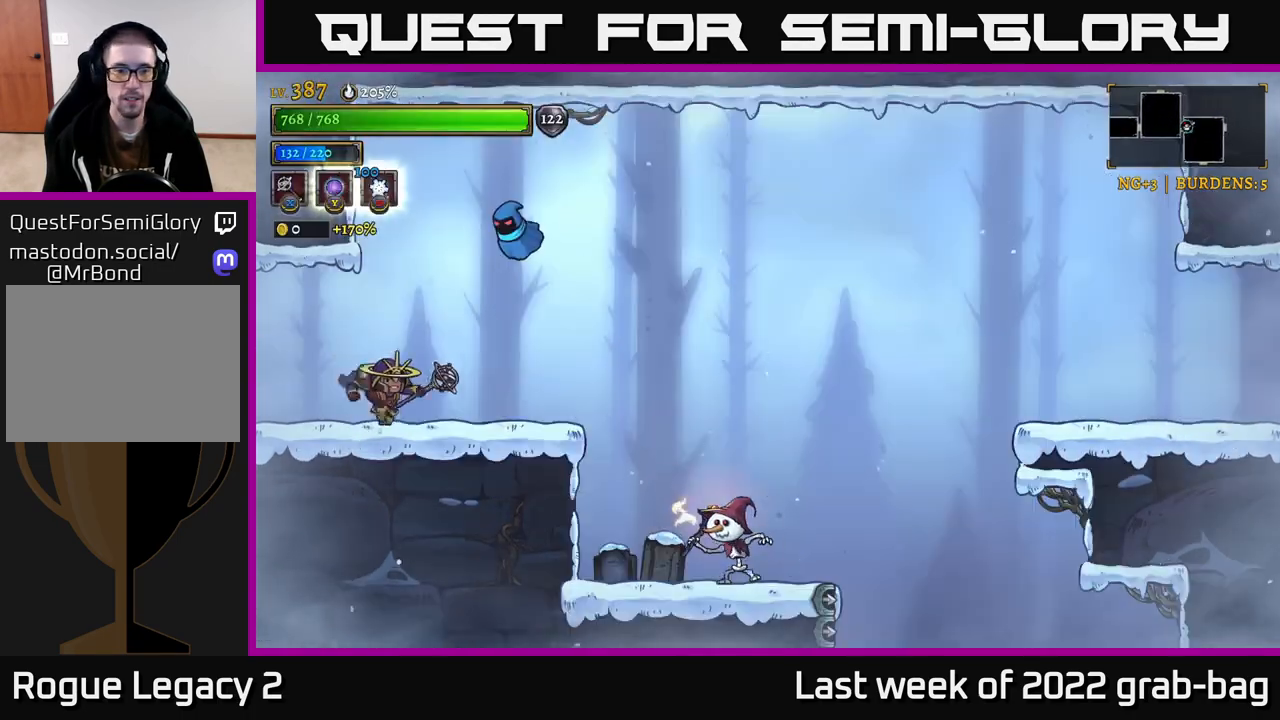
{"buttons": [], "left_stick": "right", "right_stick": "center", "events": [[283, "left_stick", "left"], [500, "left_stick", "right"]]}
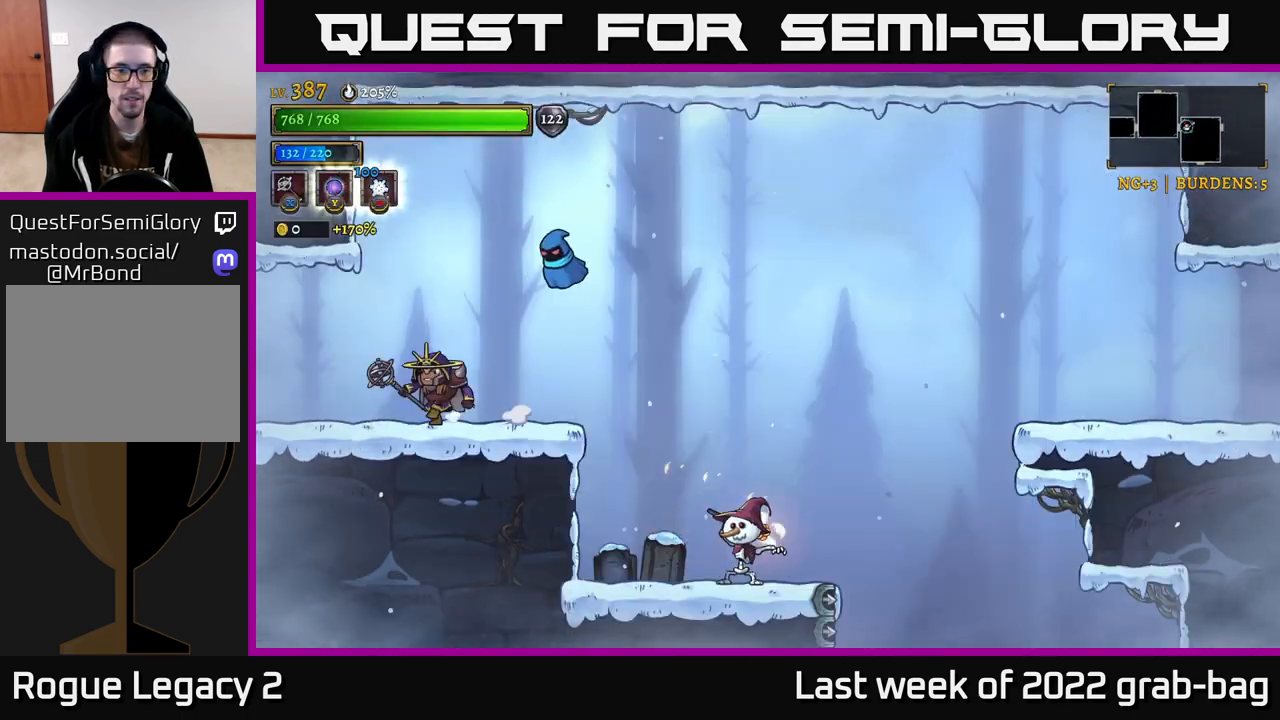
{"buttons": [], "left_stick": "center", "right_stick": "center", "events": [[17, "A", "down"], [83, "X", "down"], [100, "A", "up"], [167, "X", "up"], [167, "left_stick", "center"]]}
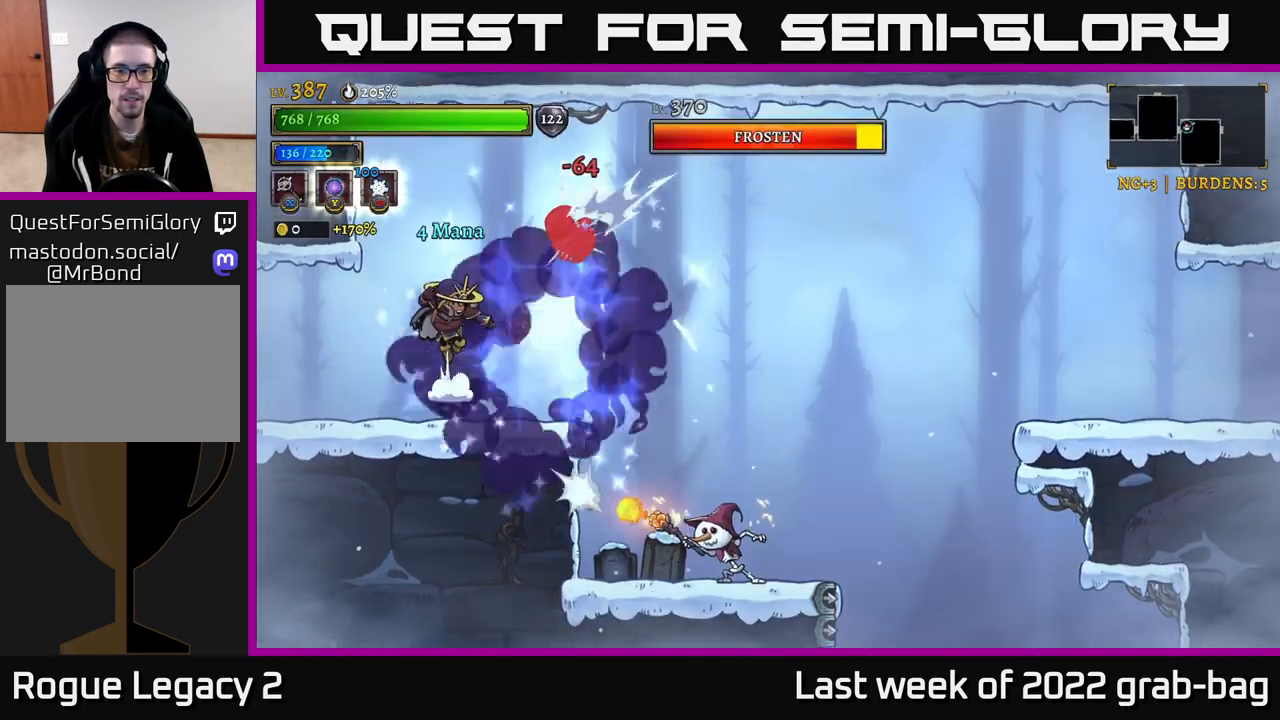
{"buttons": [], "left_stick": "center", "right_stick": "center", "events": [[17, "left_stick", "left"], [450, "left_stick", "center"]]}
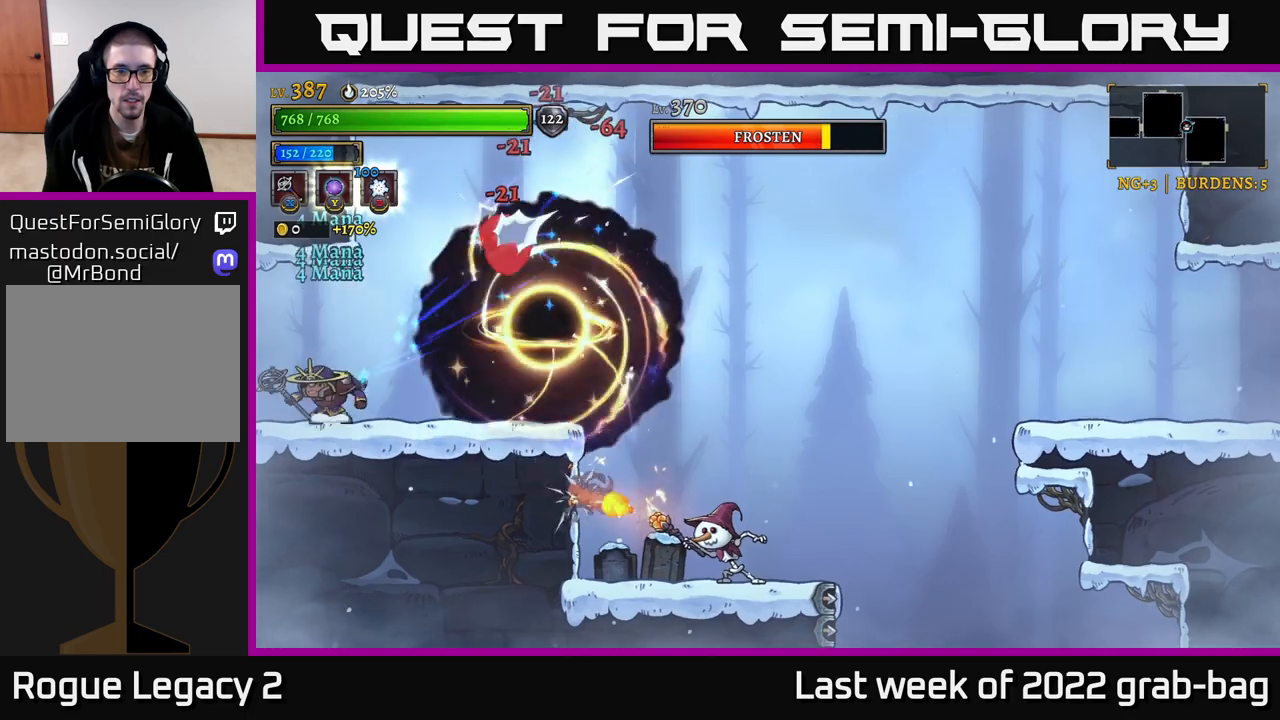
{"buttons": ["R2"], "left_stick": "right", "right_stick": "center", "events": [[150, "left_stick", "right"], [350, "R2", "down"]]}
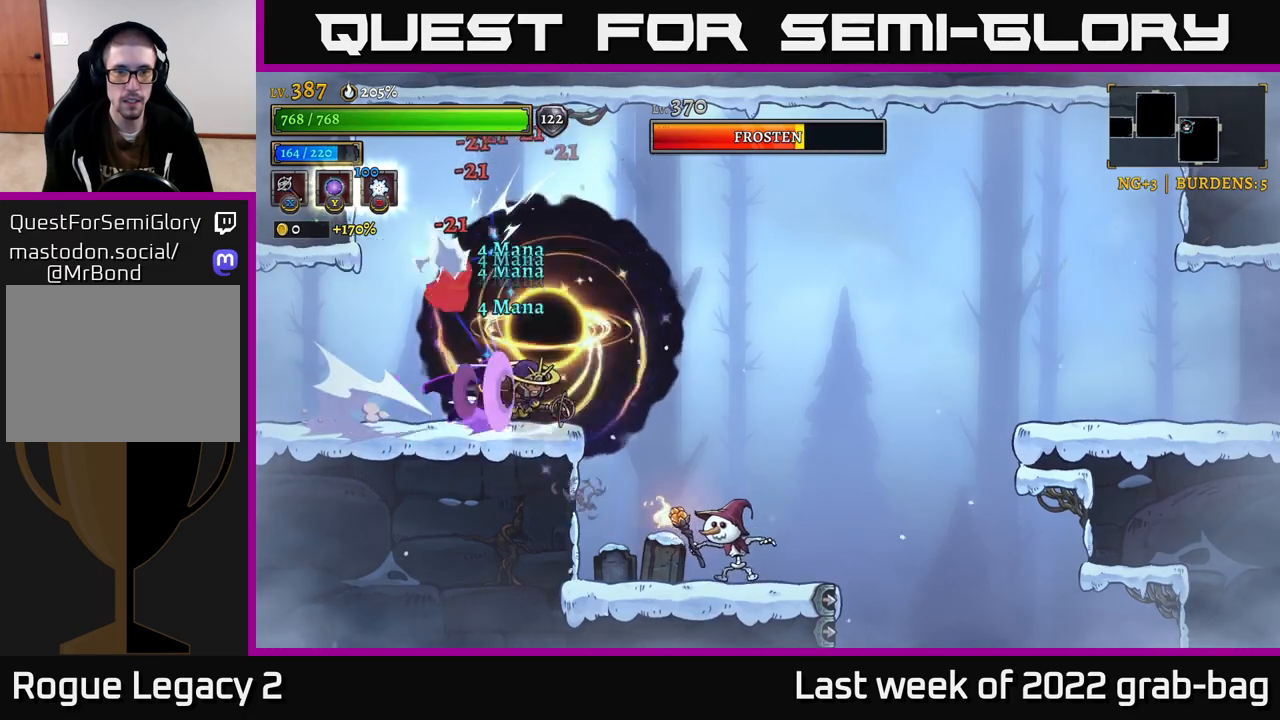
{"buttons": [], "left_stick": "right", "right_stick": "center", "events": [[33, "R2", "up"], [117, "A", "down"], [283, "A", "up"]]}
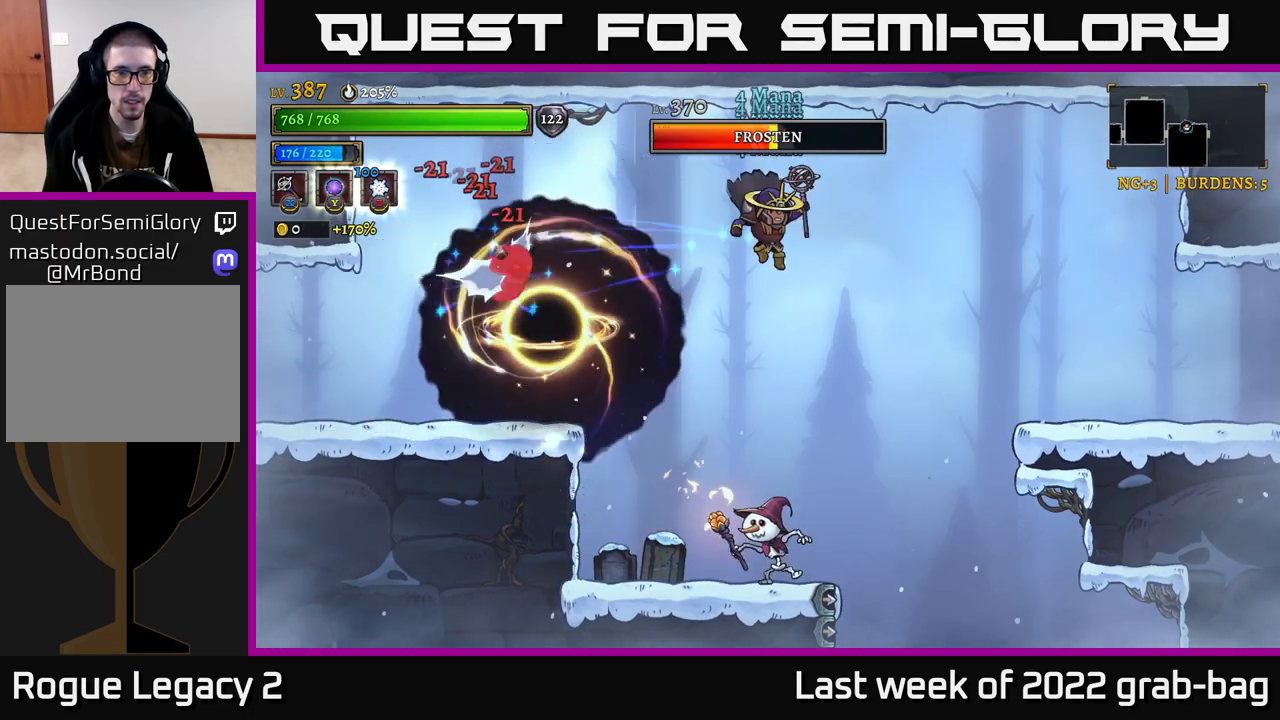
{"buttons": [], "left_stick": "center", "right_stick": "center", "events": [[283, "left_stick", "left"], [367, "X", "down"], [400, "left_stick", "center"], [500, "X", "up"]]}
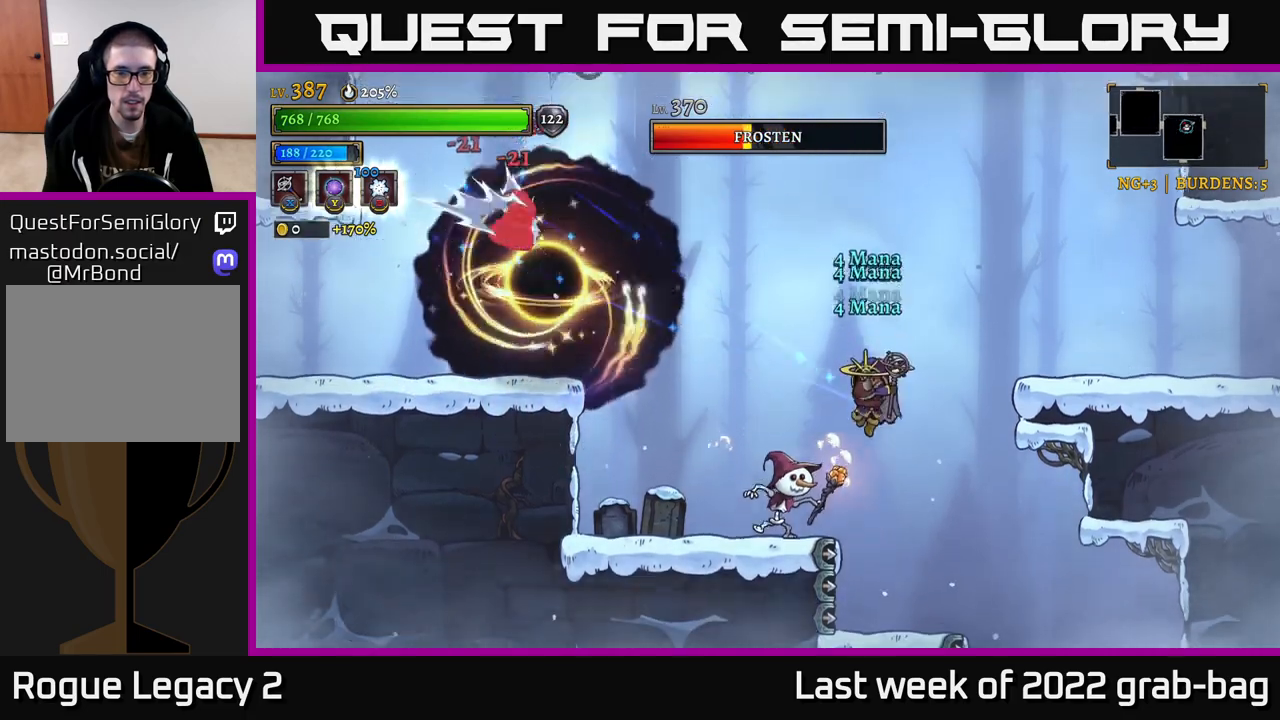
{"buttons": [], "left_stick": "center", "right_stick": "center", "events": []}
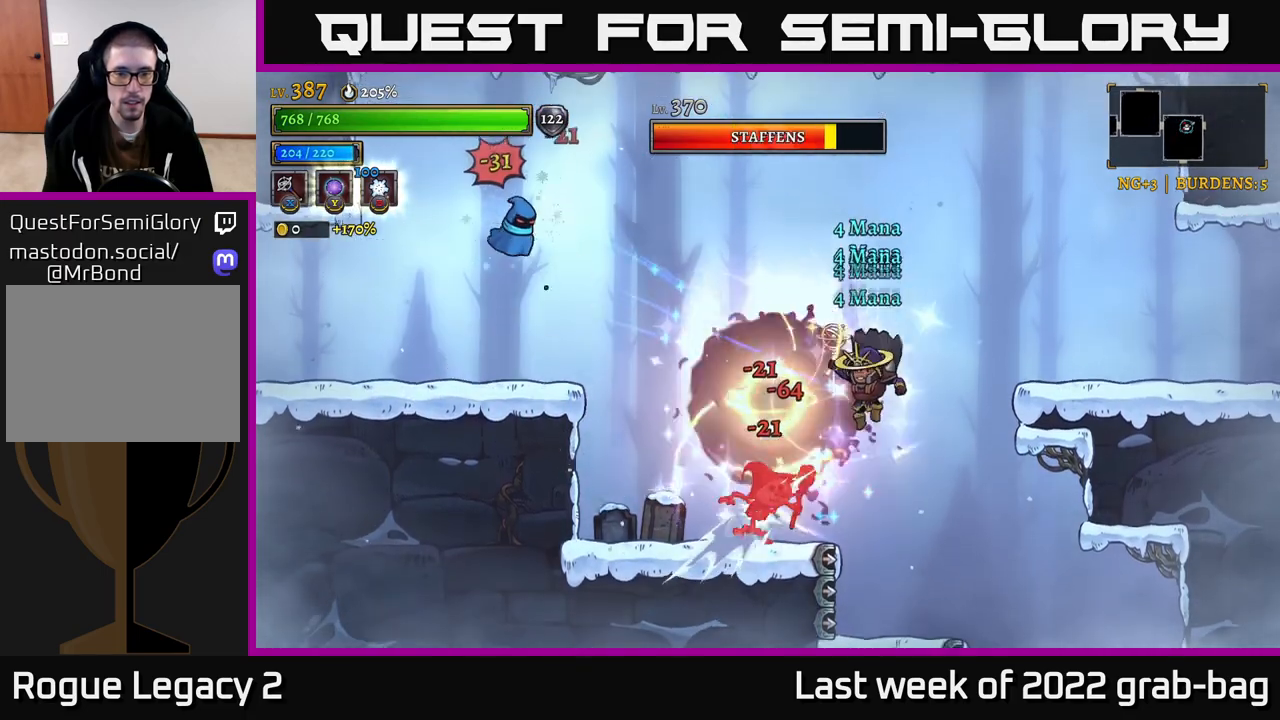
{"buttons": [], "left_stick": "center", "right_stick": "center", "events": [[133, "X", "down"], [283, "X", "up"]]}
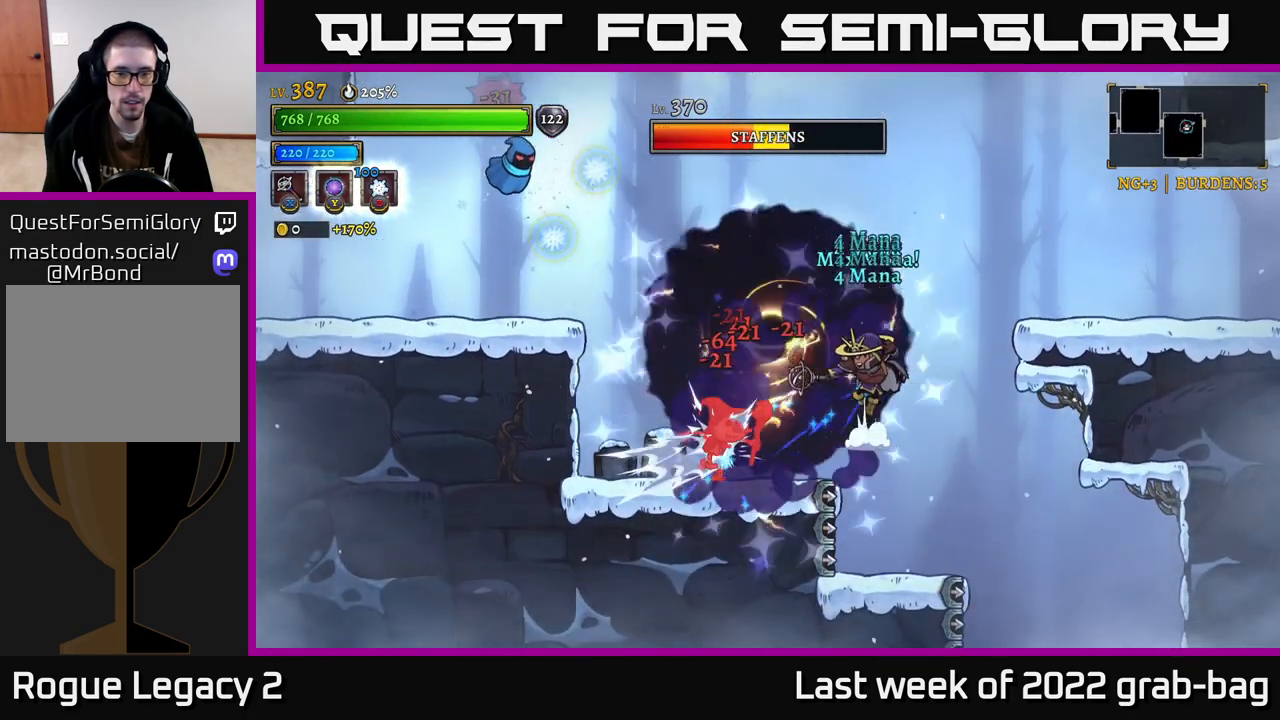
{"buttons": ["A"], "left_stick": "right", "right_stick": "center", "events": [[100, "A", "down"], [317, "A", "up"], [333, "left_stick", "right"], [367, "A", "down"]]}
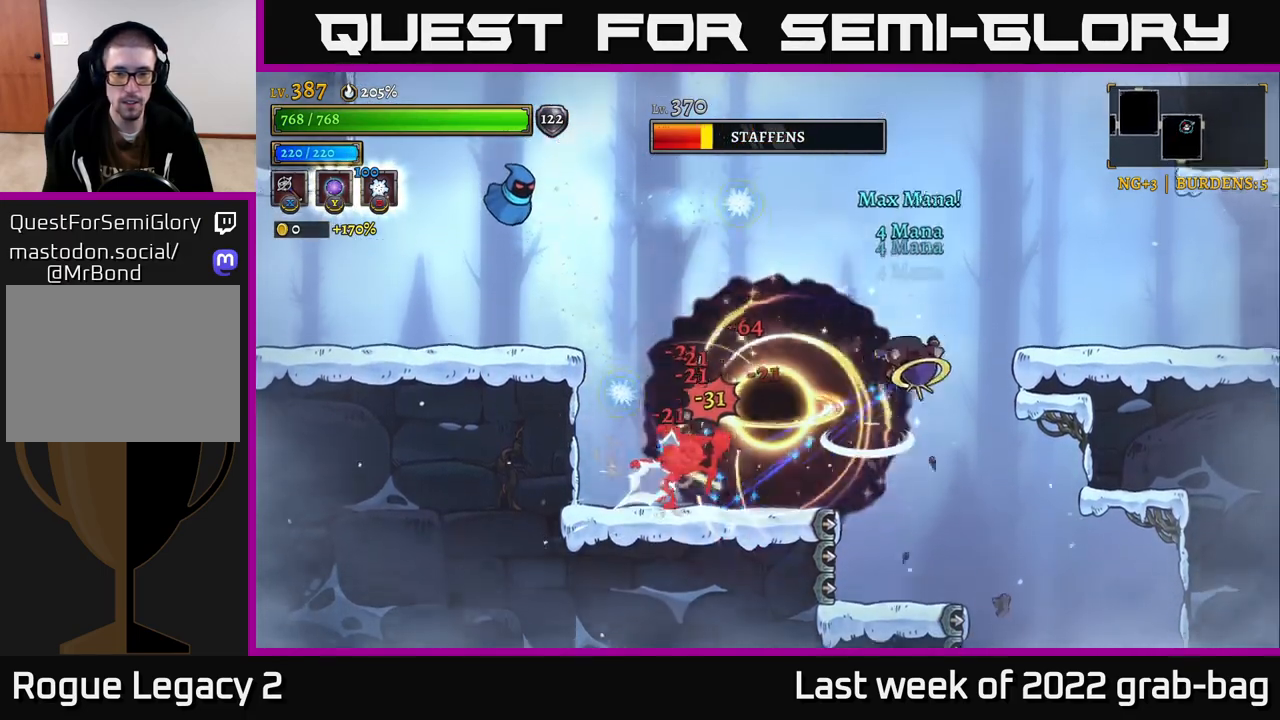
{"buttons": [], "left_stick": "right", "right_stick": "center", "events": [[333, "A", "up"]]}
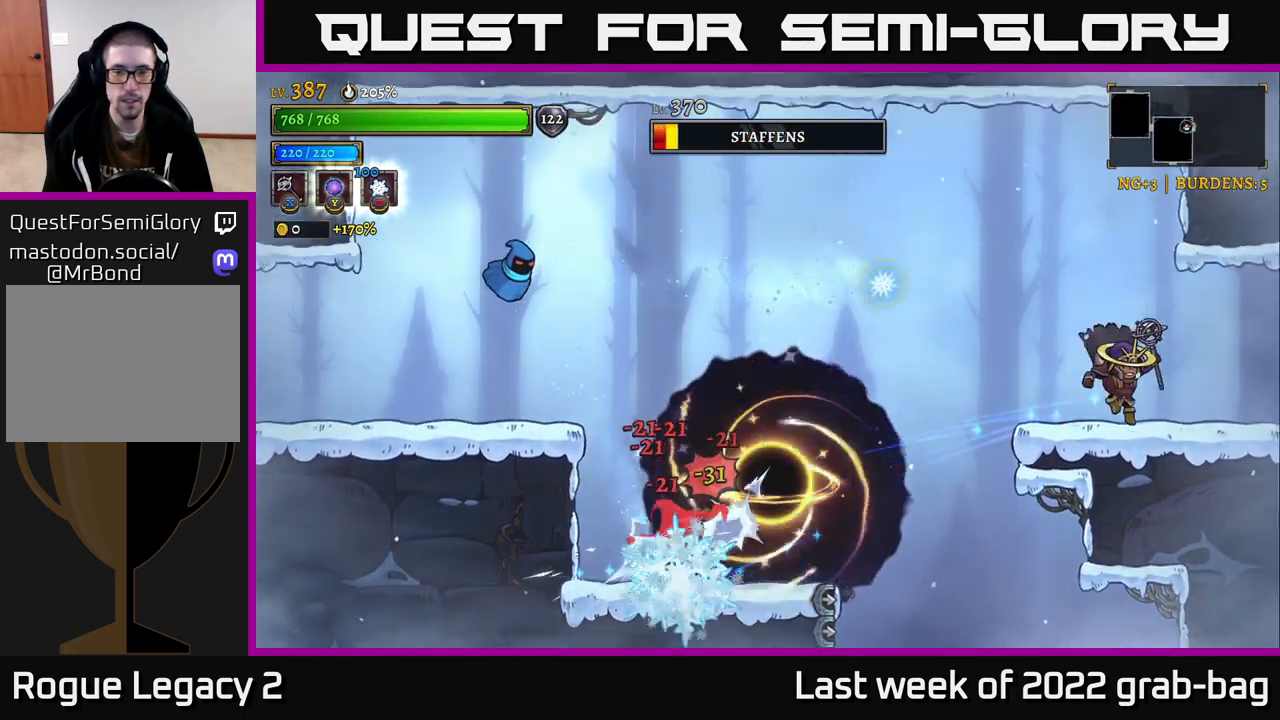
{"buttons": [], "left_stick": "left", "right_stick": "center", "events": [[50, "left_stick", "left"], [200, "left_stick", "center"], [350, "left_stick", "left"]]}
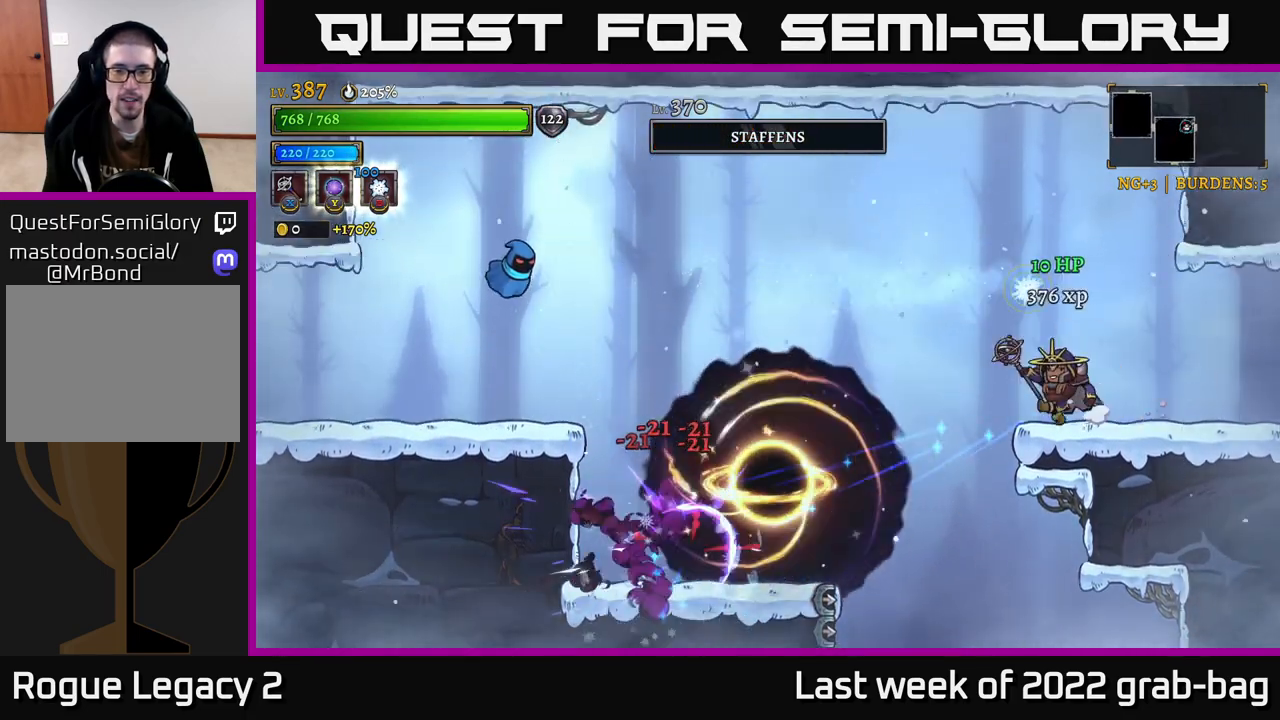
{"buttons": ["L2"], "left_stick": "left", "right_stick": "center", "events": [[117, "A", "down"], [267, "A", "up"], [267, "L2", "down"]]}
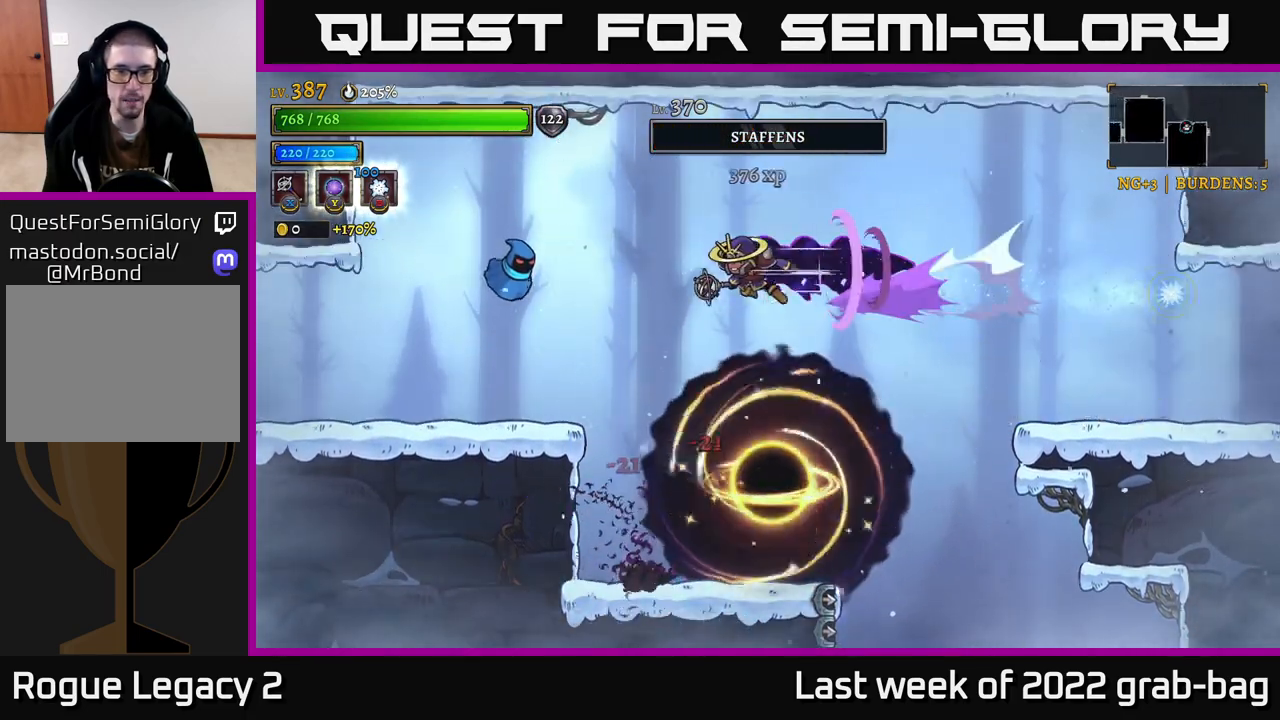
{"buttons": [], "left_stick": "center", "right_stick": "center", "events": [[50, "X", "down"], [67, "L2", "up"], [100, "left_stick", "center"], [183, "X", "up"]]}
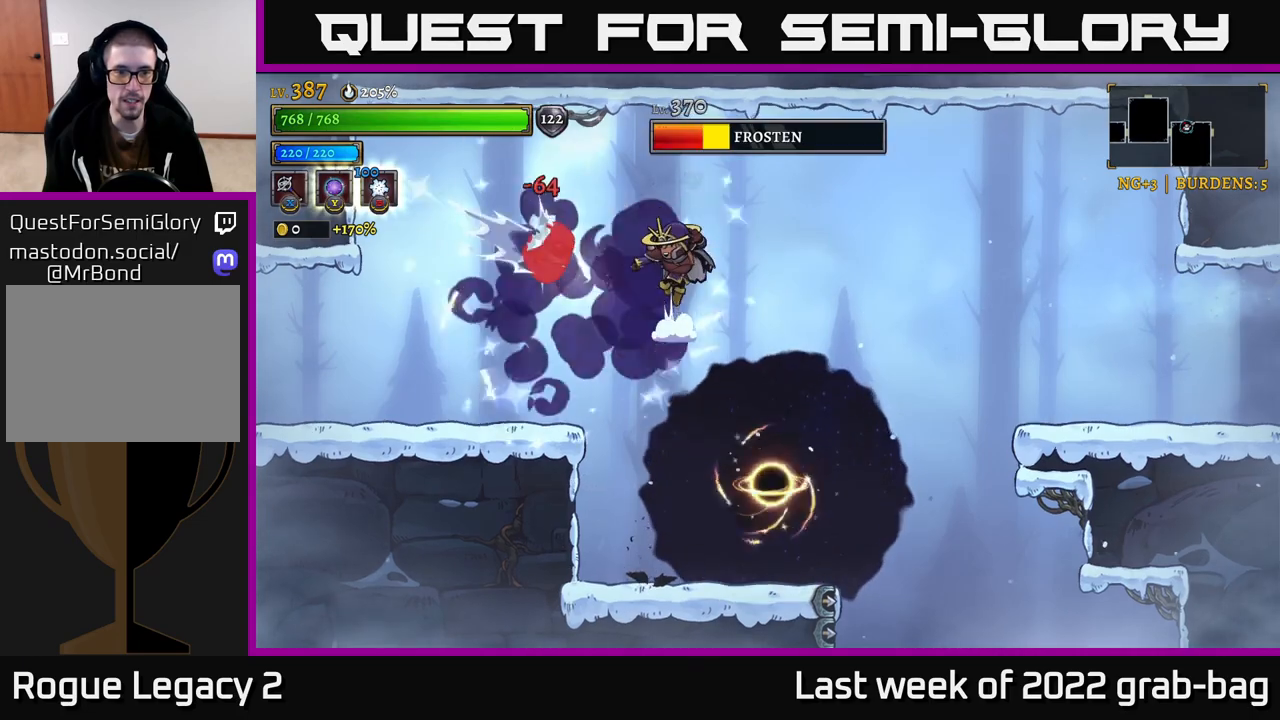
{"buttons": [], "left_stick": "left", "right_stick": "center", "events": [[100, "left_stick", "left"], [217, "left_stick", "center"], [317, "left_stick", "right"], [483, "left_stick", "left"]]}
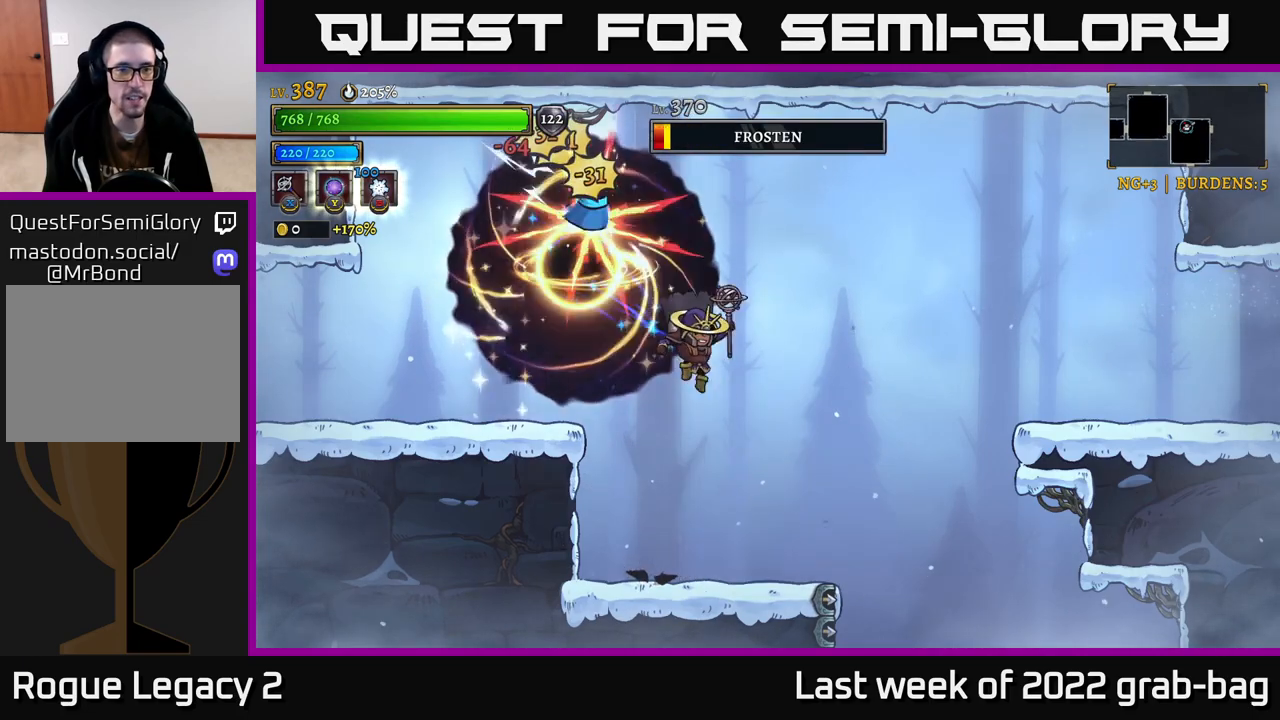
{"buttons": ["A"], "left_stick": "right", "right_stick": "center", "events": [[100, "left_stick", "center"], [217, "left_stick", "right"], [433, "A", "down"]]}
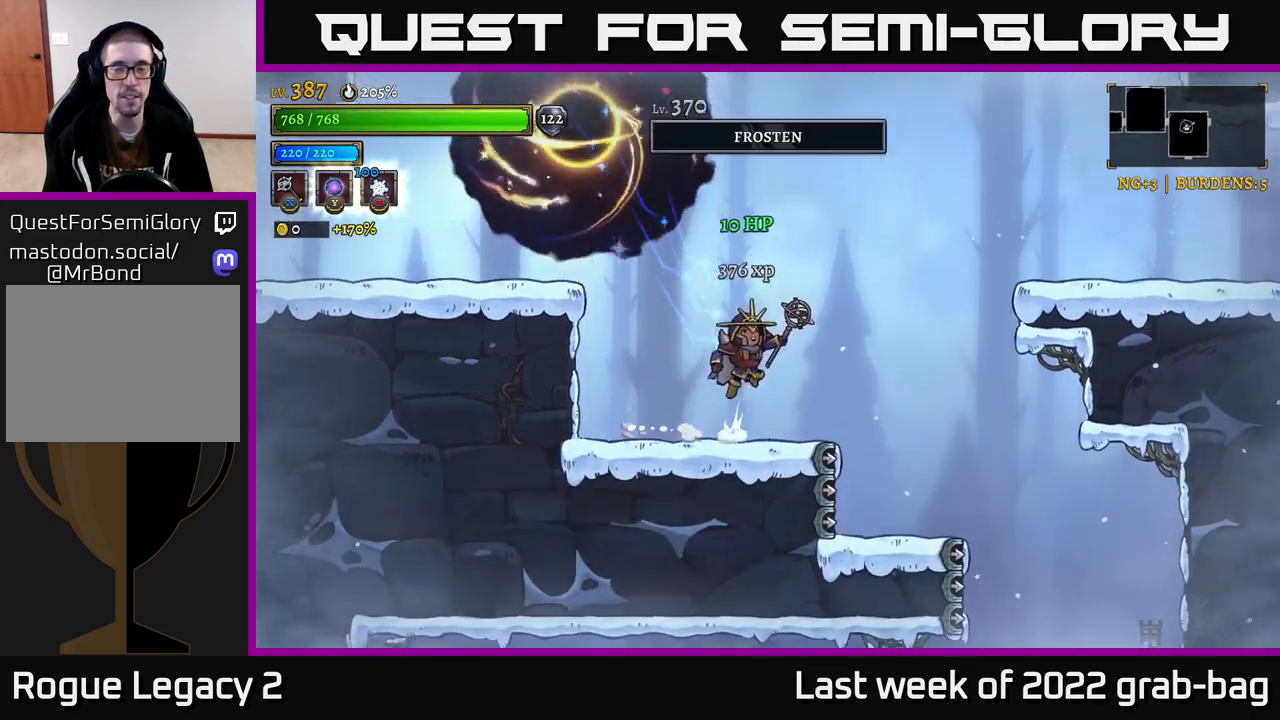
{"buttons": ["R2"], "left_stick": "right", "right_stick": "center", "events": [[283, "A", "up"], [283, "R2", "down"]]}
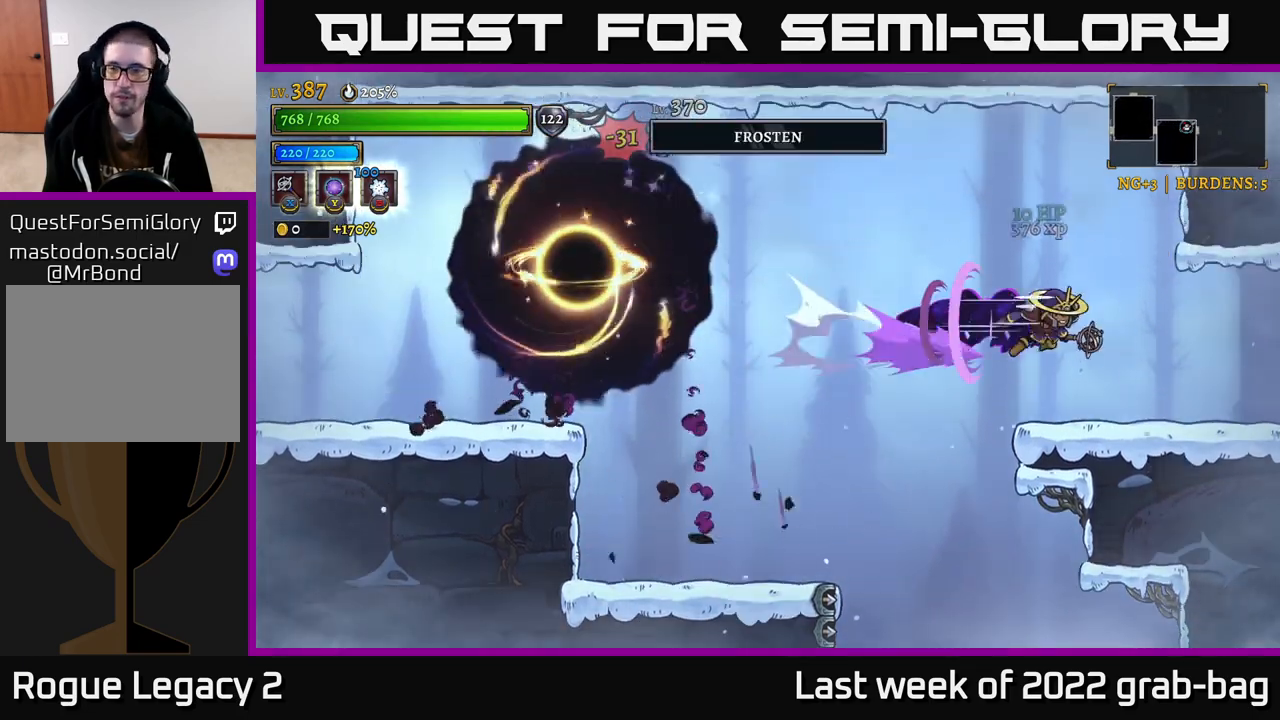
{"buttons": [], "left_stick": "right", "right_stick": "center", "events": [[100, "R2", "up"]]}
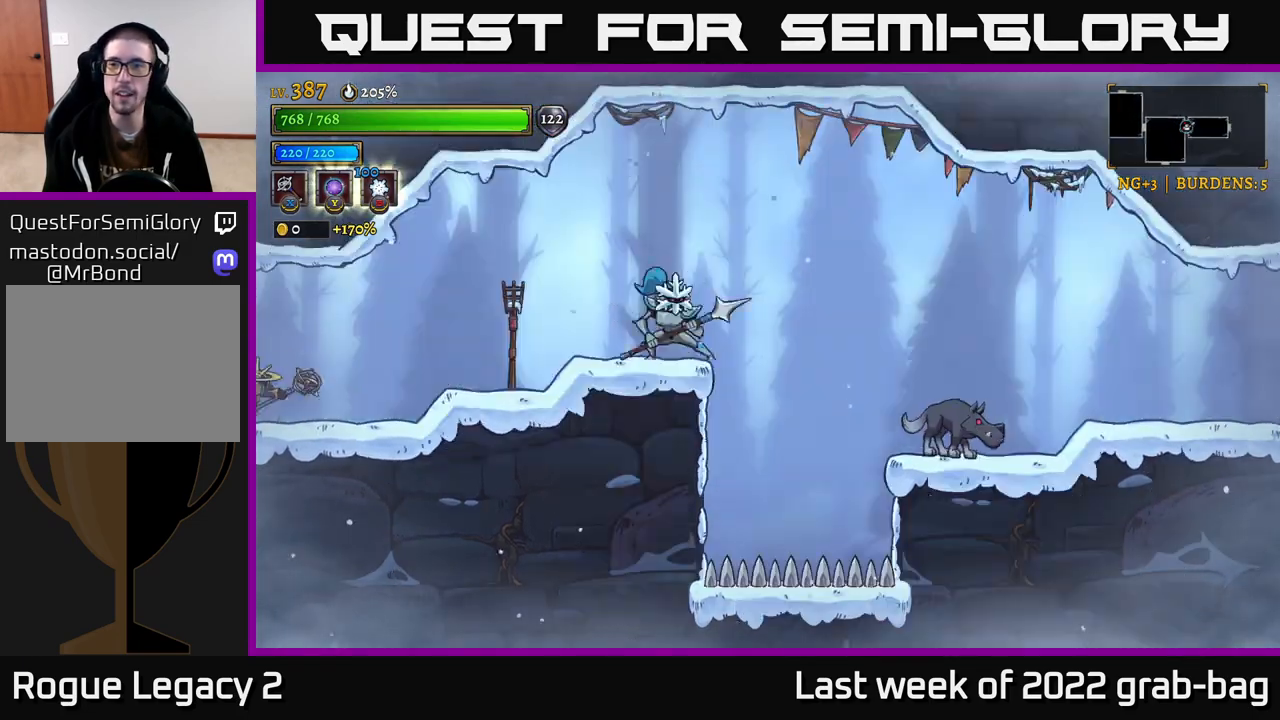
{"buttons": [], "left_stick": "right", "right_stick": "center", "events": []}
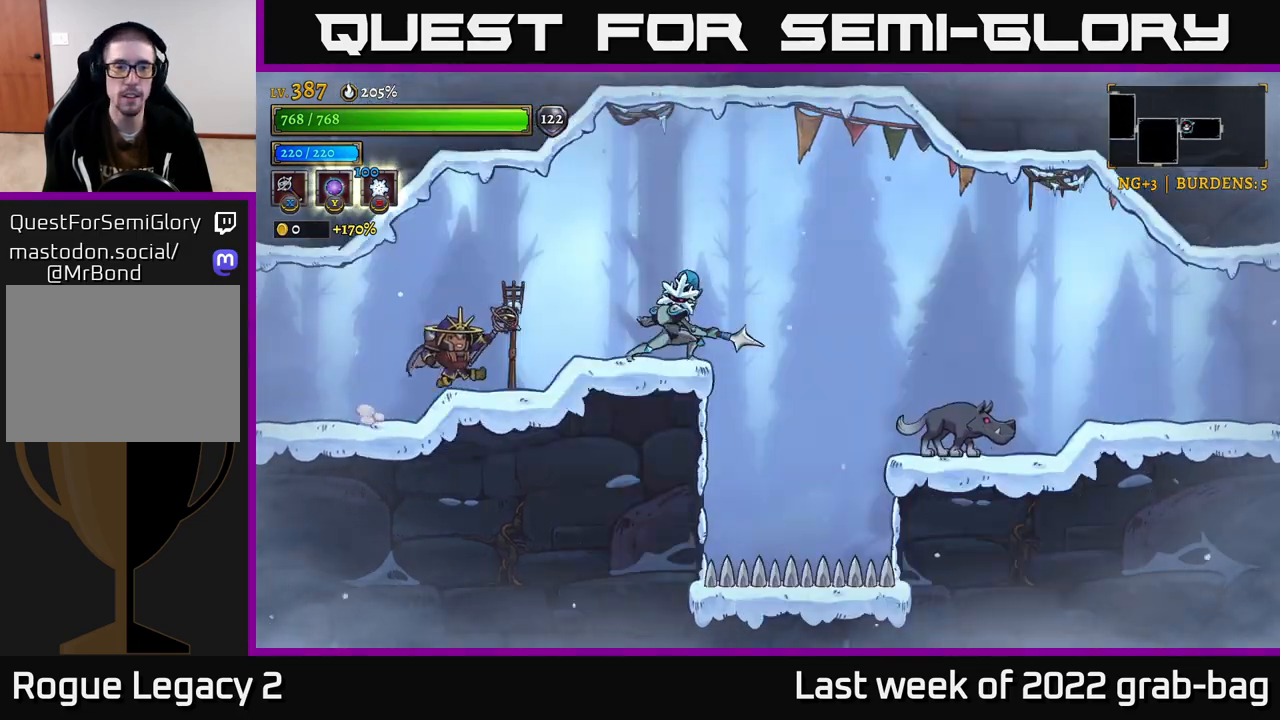
{"buttons": [], "left_stick": "left", "right_stick": "center", "events": [[133, "X", "down"], [217, "X", "up"], [233, "left_stick", "center"], [450, "left_stick", "left"]]}
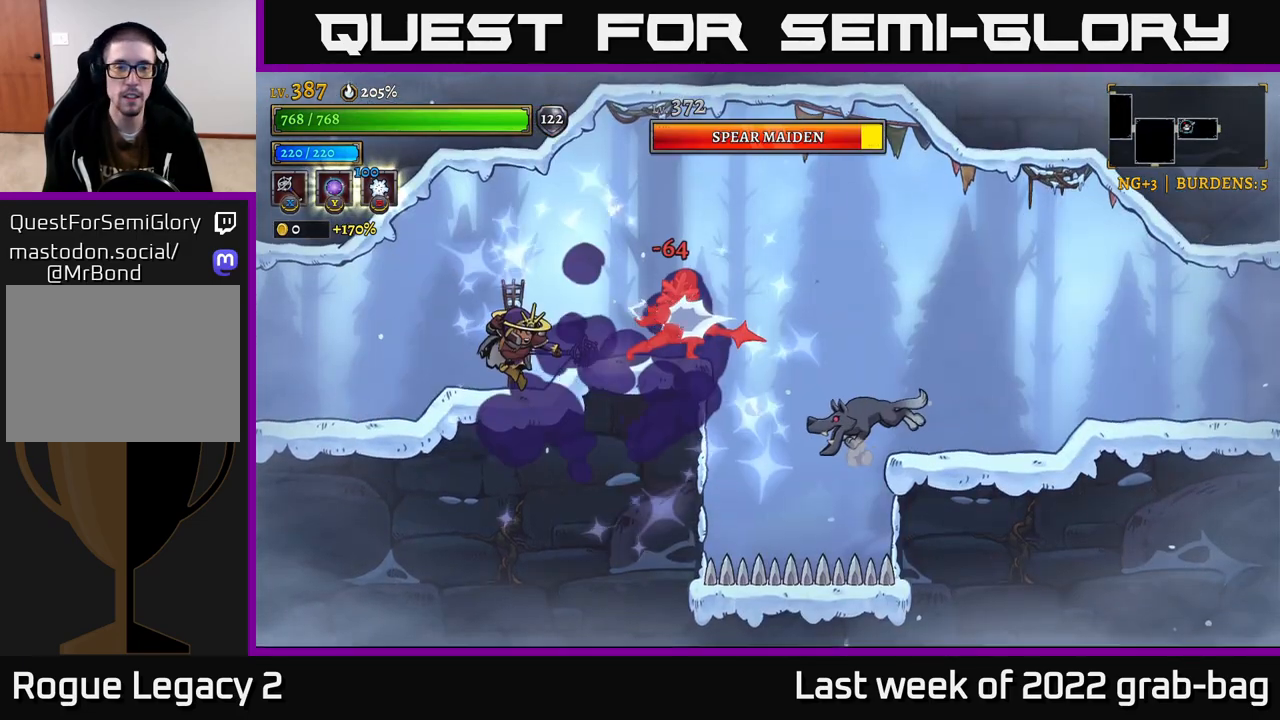
{"buttons": ["A"], "left_stick": "up-left", "right_stick": "center", "events": [[50, "A", "down"], [233, "A", "up"], [300, "A", "down"], [400, "left_stick", "up-left"]]}
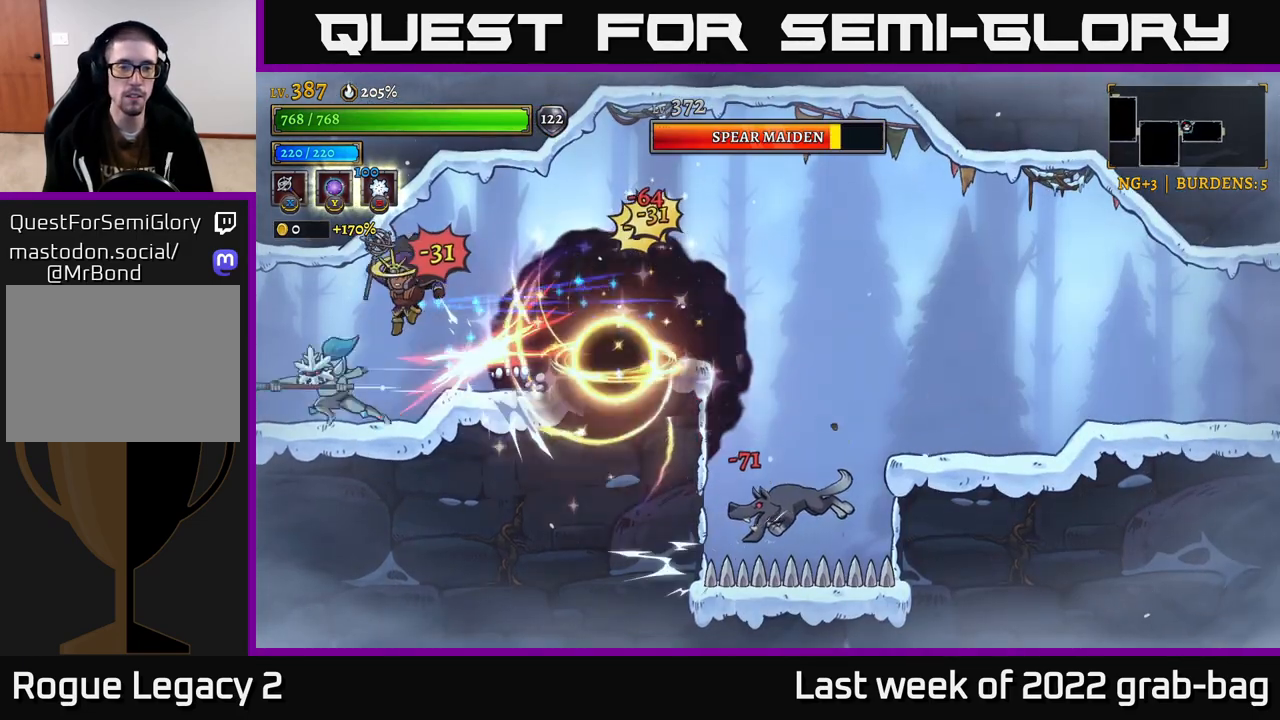
{"buttons": [], "left_stick": "left", "right_stick": "center", "events": [[17, "left_stick", "right"], [33, "A", "up"], [167, "A", "down"], [267, "A", "up"], [450, "left_stick", "left"]]}
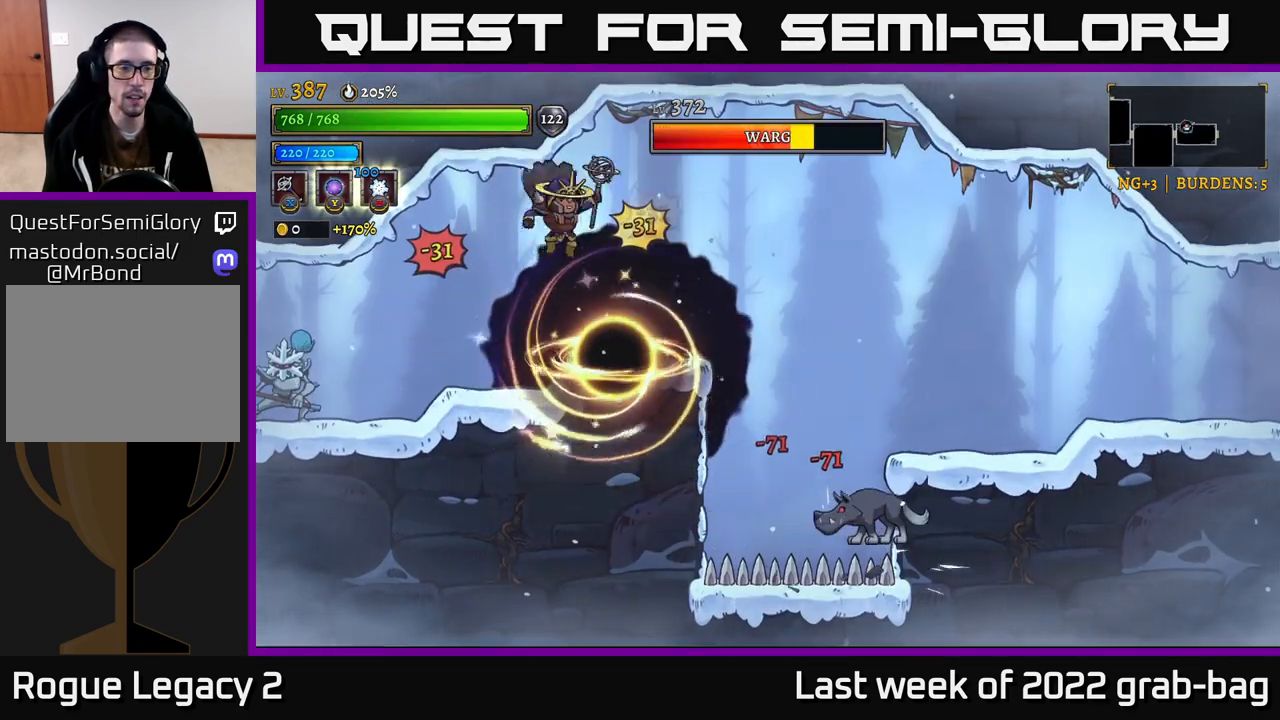
{"buttons": [], "left_stick": "center", "right_stick": "center", "events": [[233, "X", "down"], [333, "X", "up"], [383, "left_stick", "center"]]}
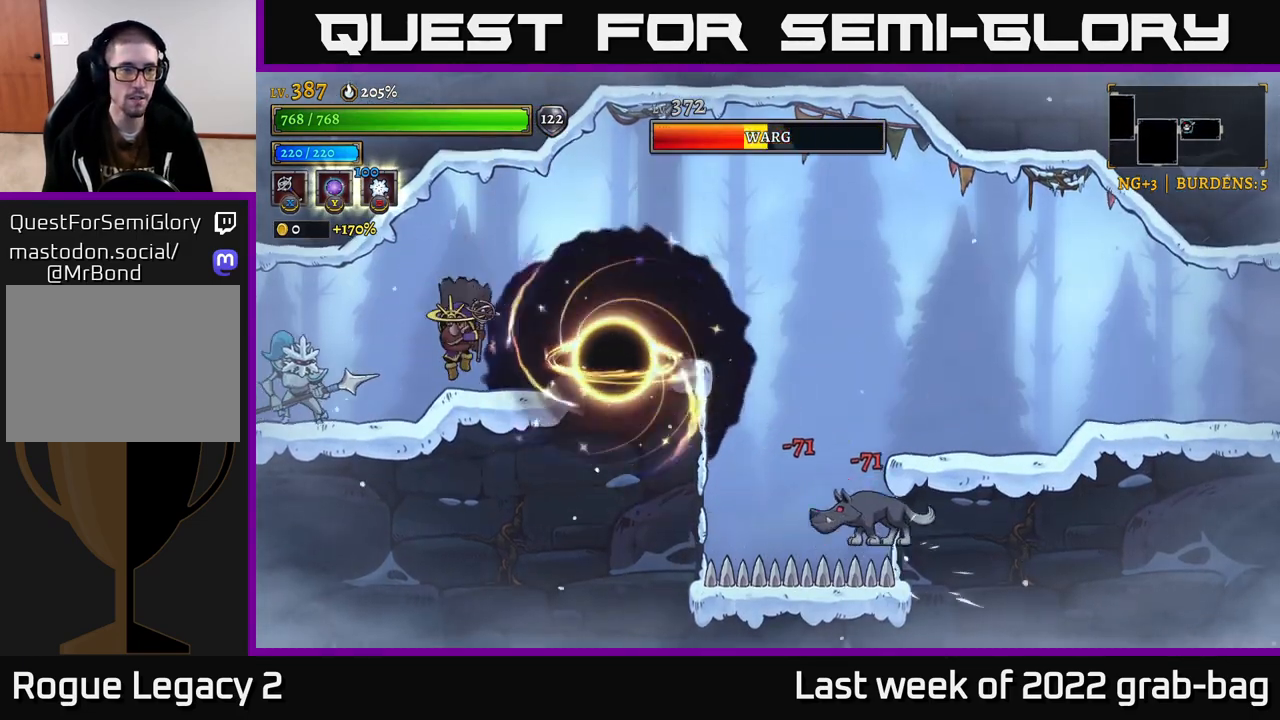
{"buttons": [], "left_stick": "right", "right_stick": "center", "events": [[267, "left_stick", "right"]]}
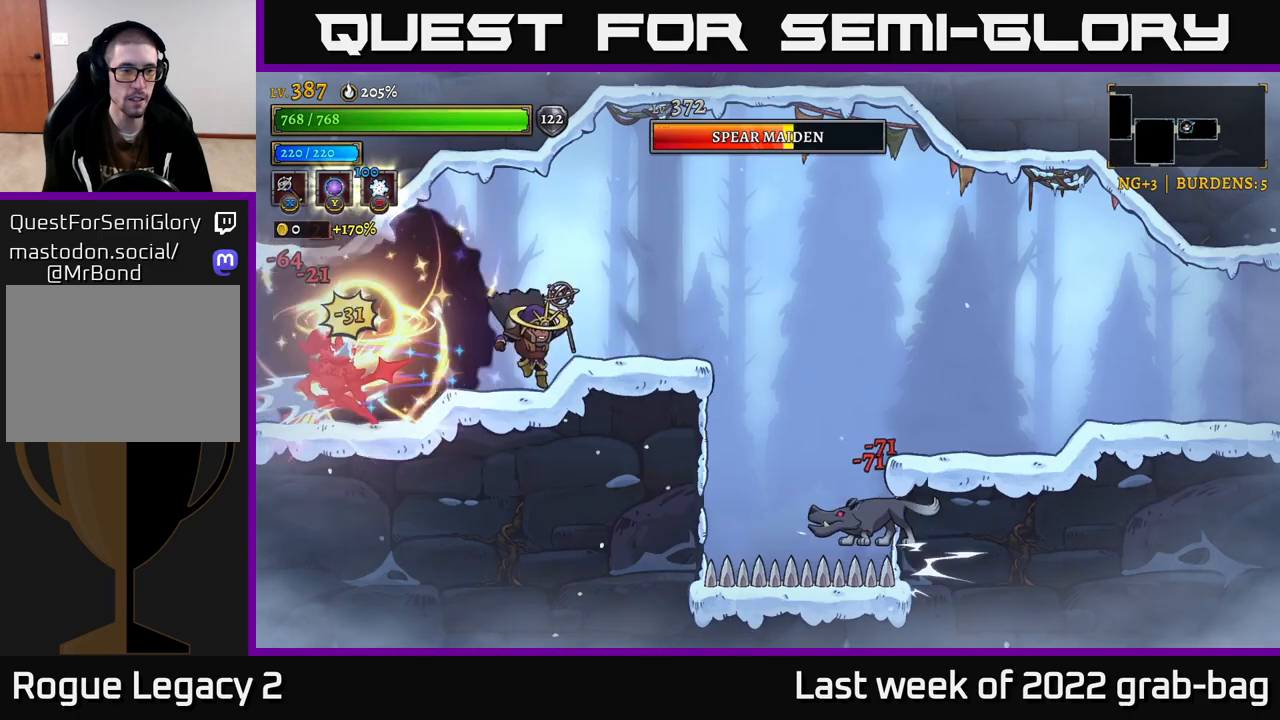
{"buttons": [], "left_stick": "center", "right_stick": "center", "events": [[117, "left_stick", "center"]]}
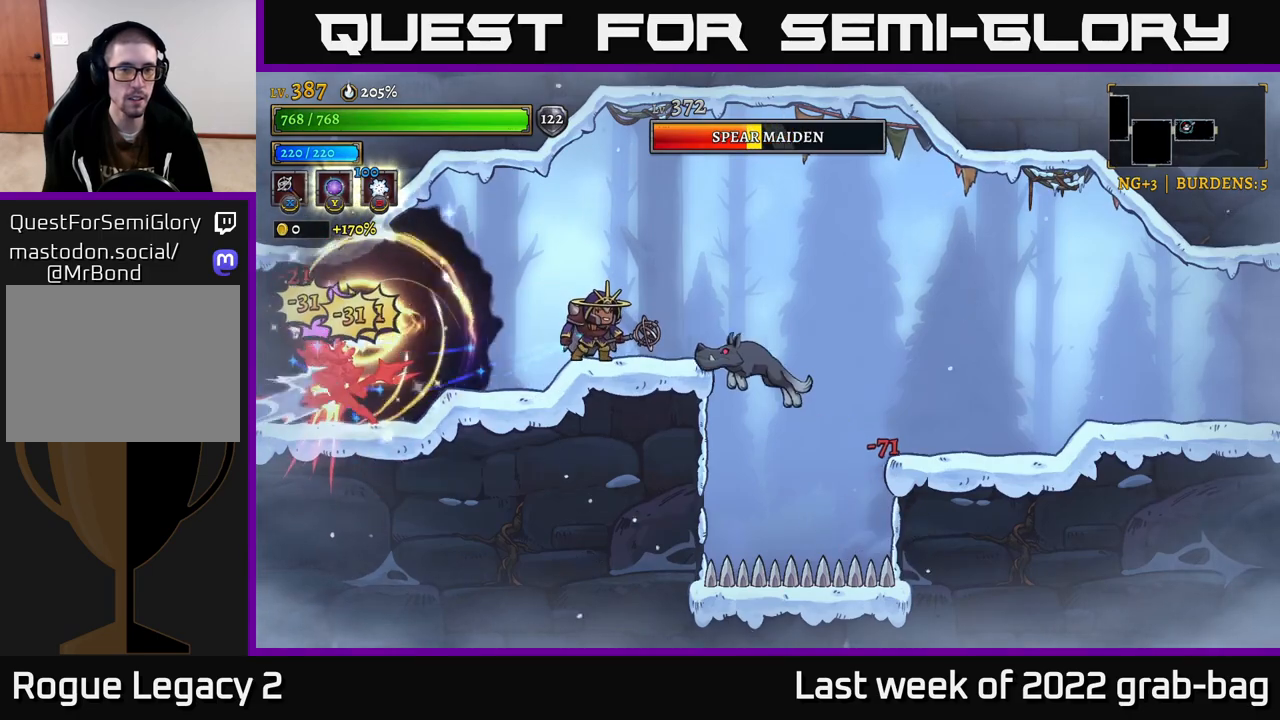
{"buttons": [], "left_stick": "center", "right_stick": "center", "events": []}
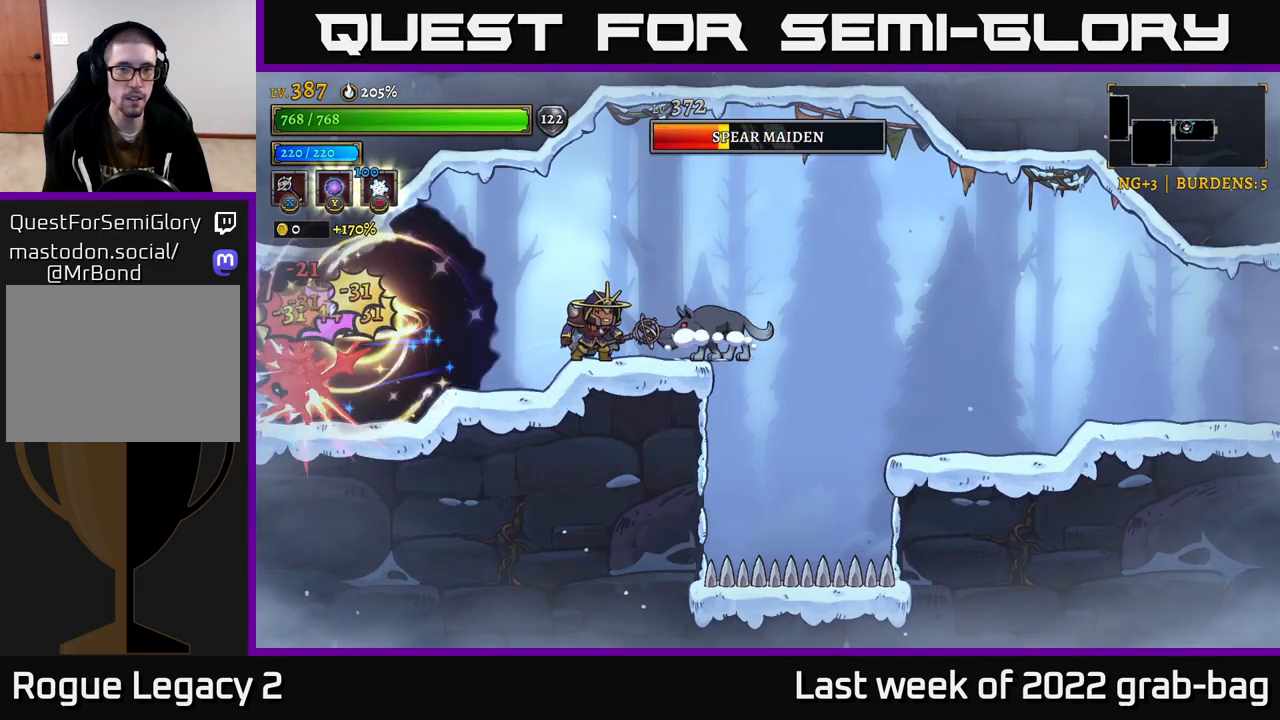
{"buttons": [], "left_stick": "right", "right_stick": "center", "events": [[50, "A", "down"], [167, "left_stick", "right"], [300, "A", "up"]]}
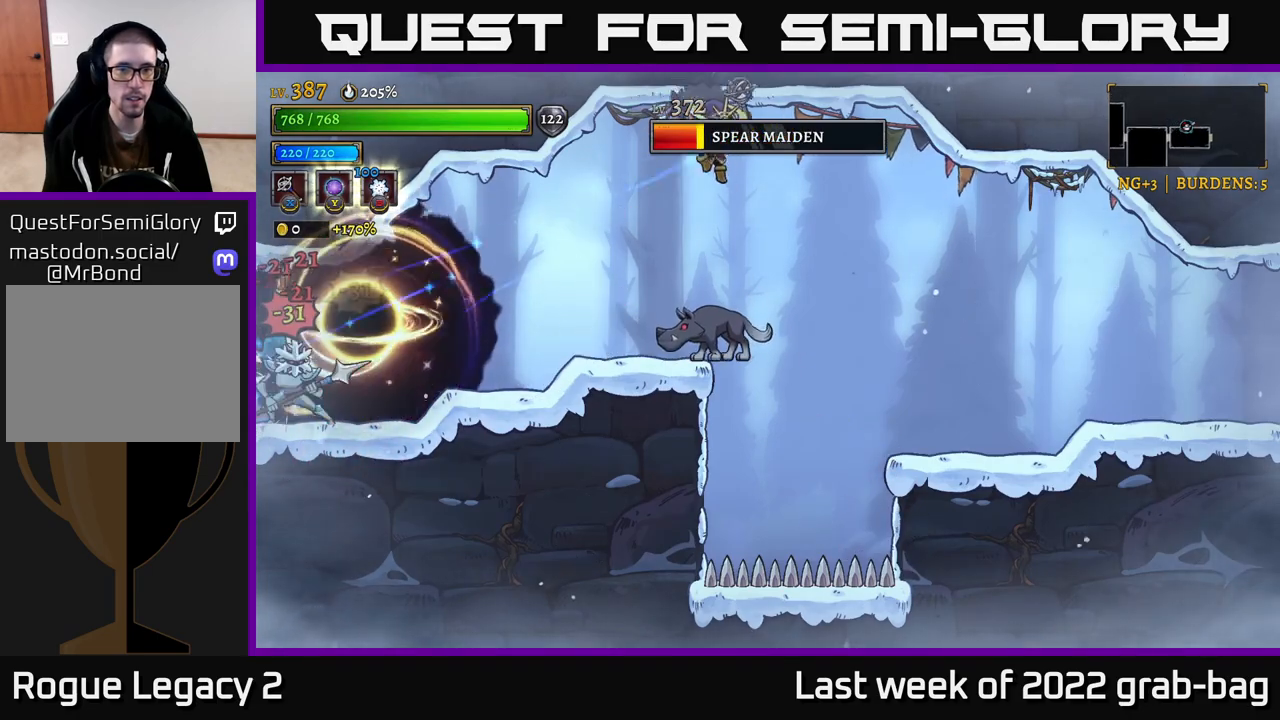
{"buttons": [], "left_stick": "right", "right_stick": "center", "events": [[283, "R2", "down"], [383, "R2", "up"]]}